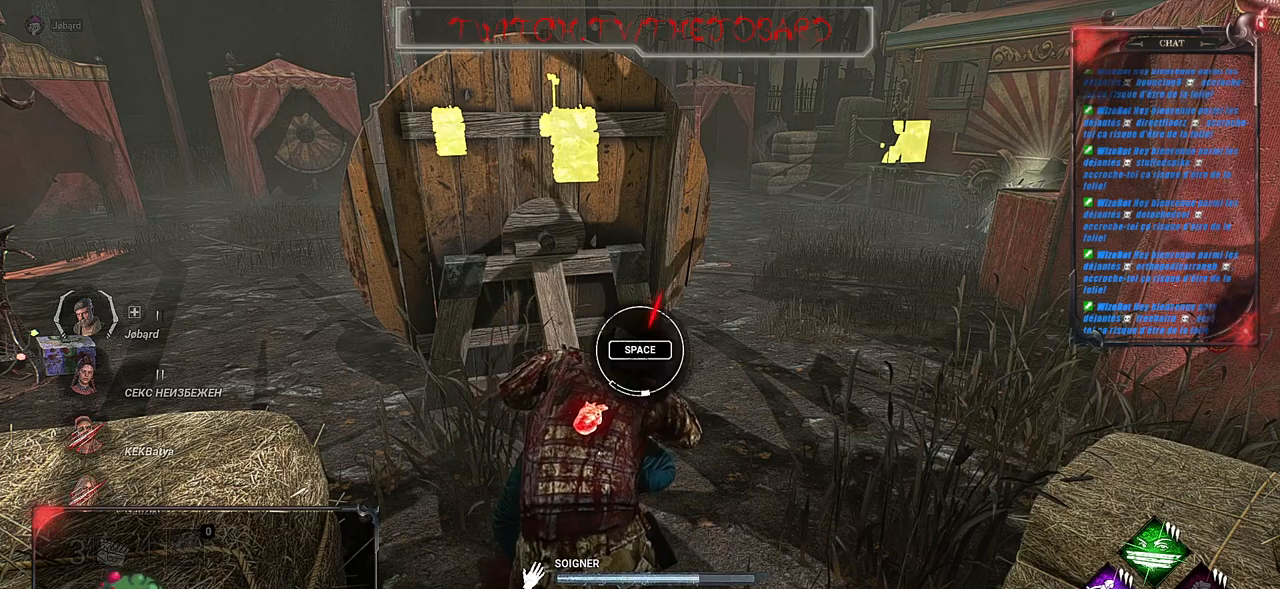
Gameplay with keyboard and mouse; each line is a JSON object with the keys and mouse buttons held at the frame after it. "events" lists presses ("down") and releases ("up") of "a", "ctrl", "d", "e", "f", "q", "r", "s", "shift", "space", "tab", "z", "mouse_left", "mouse_wheel", "mouse_right", "mouse_mb4" and "mouse_mb5" between this image and that frame as [ms after this image, input, new state], when the widget could be followed in between. "mouse_left", "mouse_wheel", "mouse_right", "mouse_mb4", "mouse_mb5" = the "left", "wheel", "right", "mb4", "mb5" buttons of the "mouse" list. No other keys are recorded. "wheel" means that the mouse wheel is clicked or scrolled. Mouse movement is not recorded.
{"keys": ["space"], "mouse": ["left"], "events": [[500, "space", "down"]]}
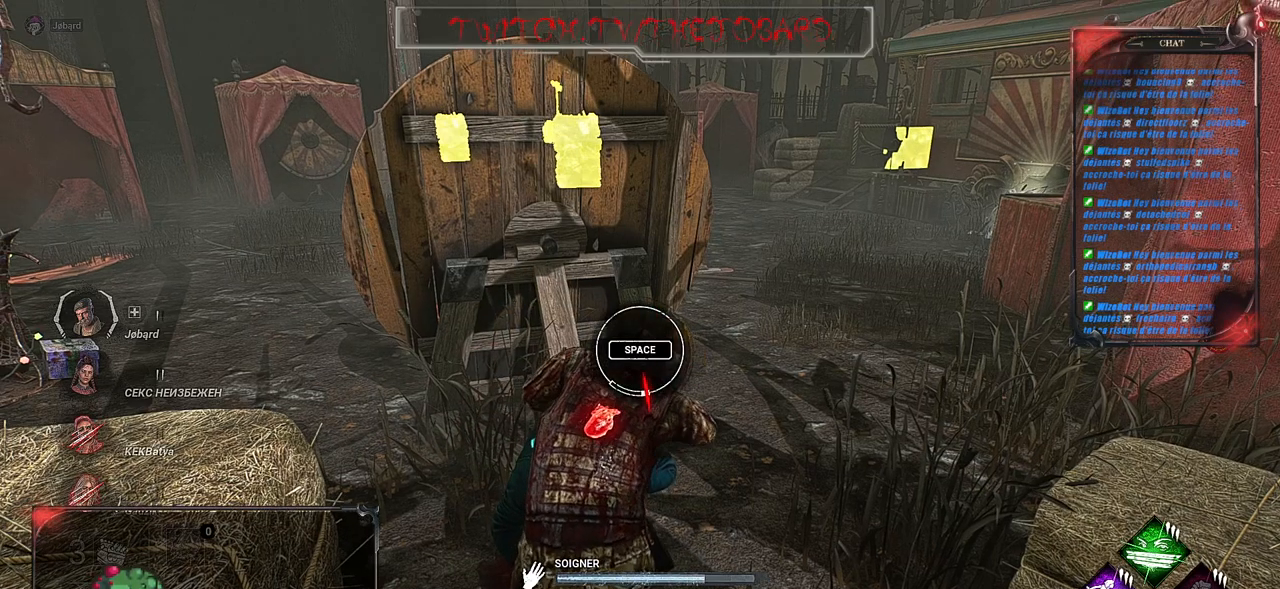
{"keys": [], "mouse": ["left"], "events": [[200, "space", "up"]]}
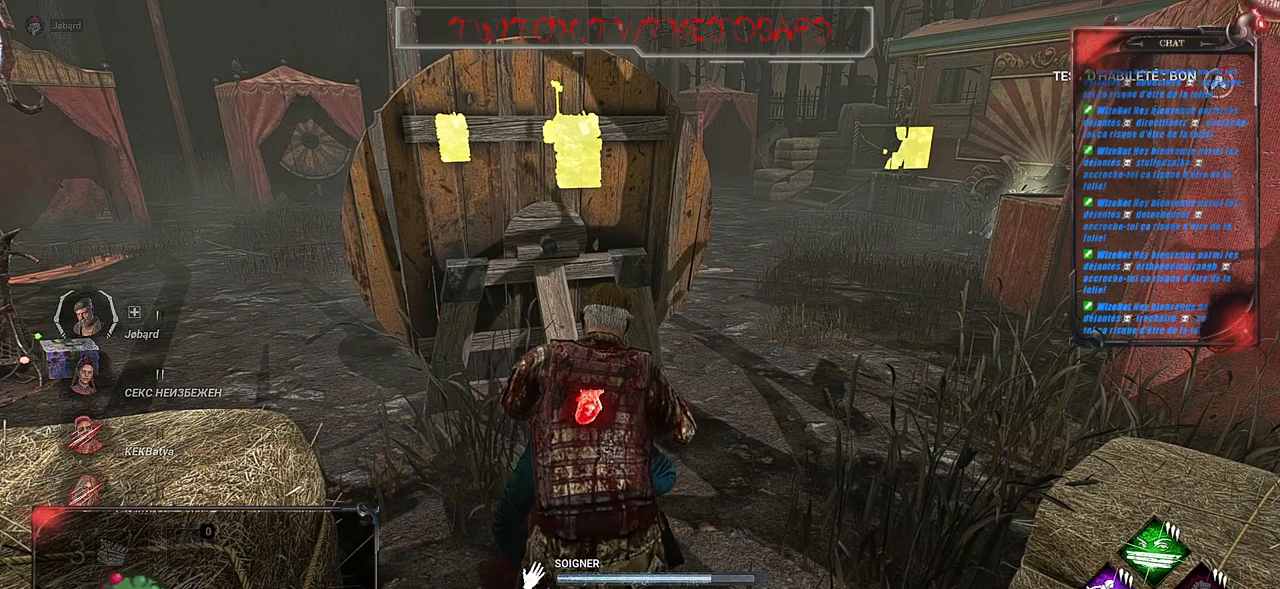
{"keys": [], "mouse": ["left"], "events": []}
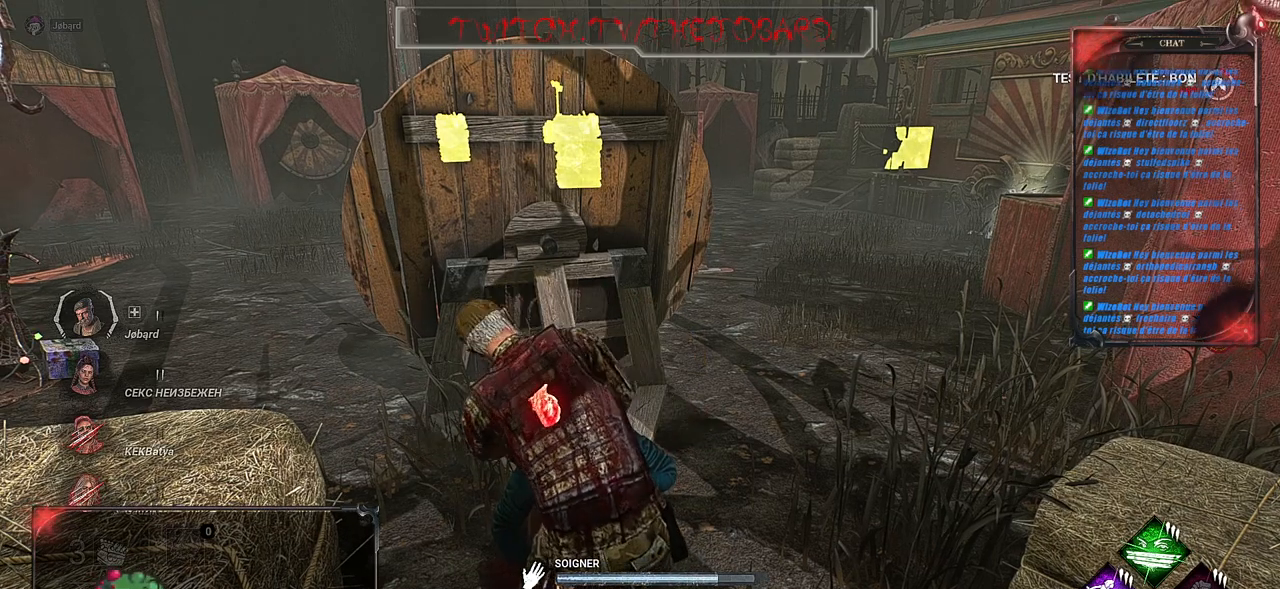
{"keys": [], "mouse": ["left"], "events": []}
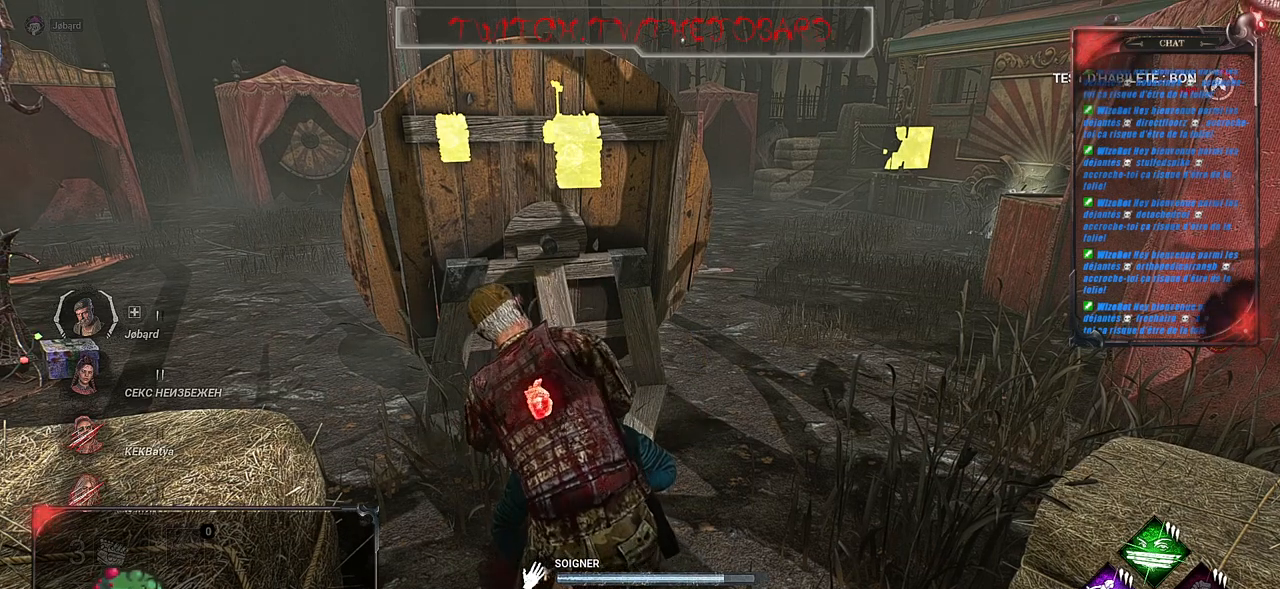
{"keys": [], "mouse": ["left"], "events": []}
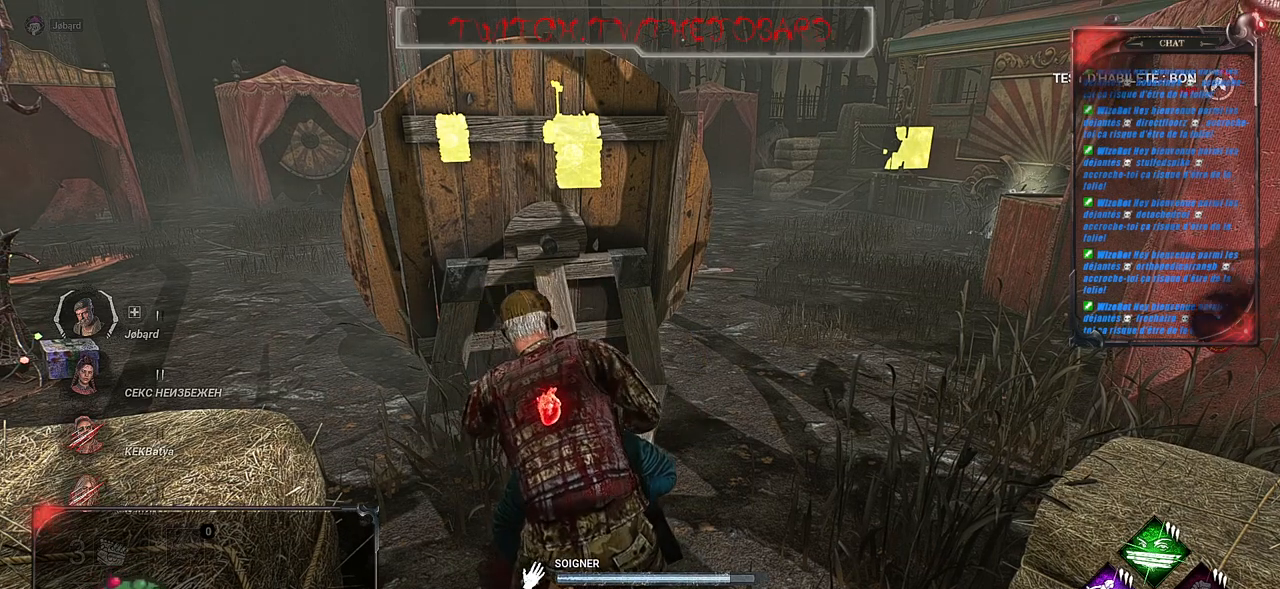
{"keys": [], "mouse": ["left"], "events": []}
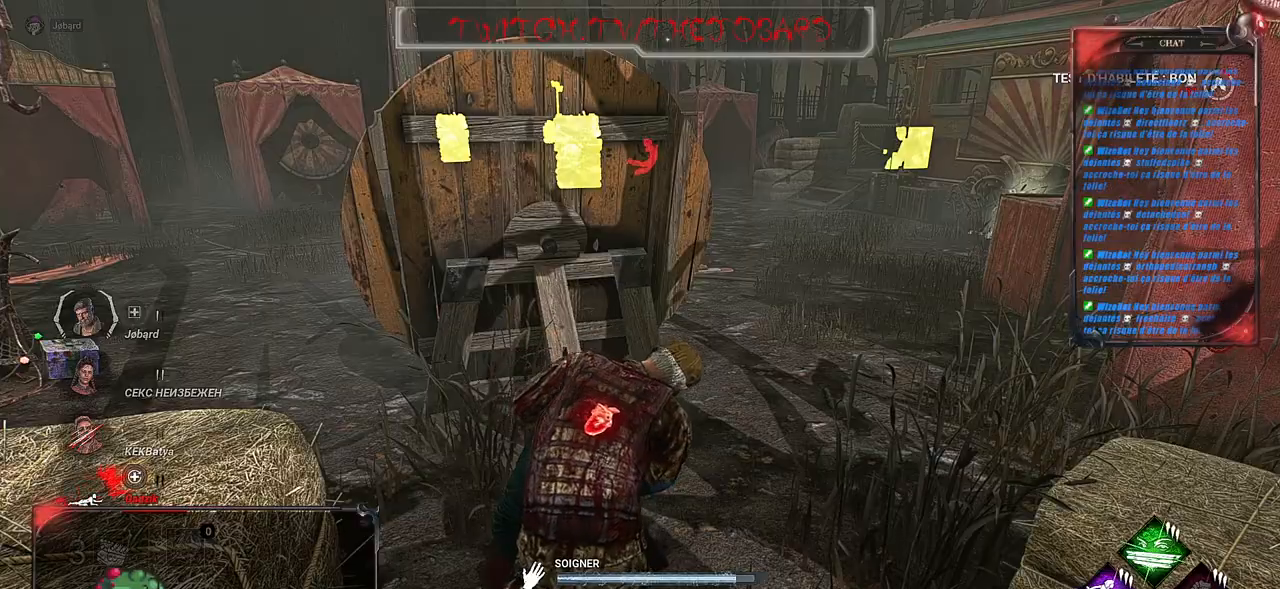
{"keys": [], "mouse": ["left"], "events": []}
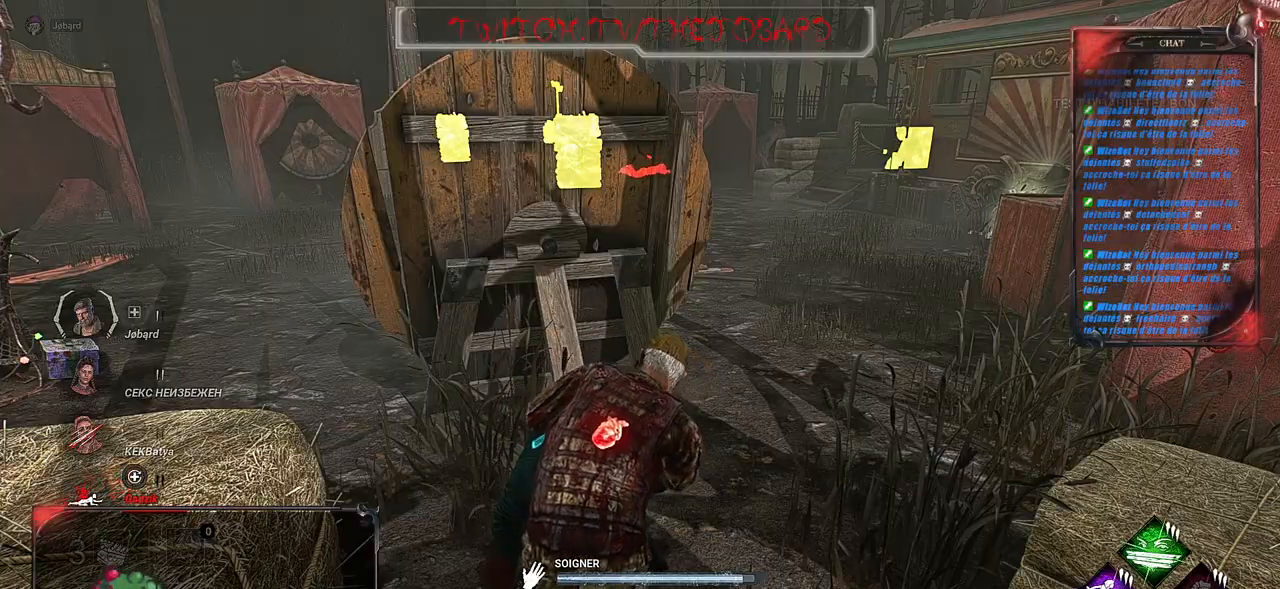
{"keys": [], "mouse": ["left"], "events": []}
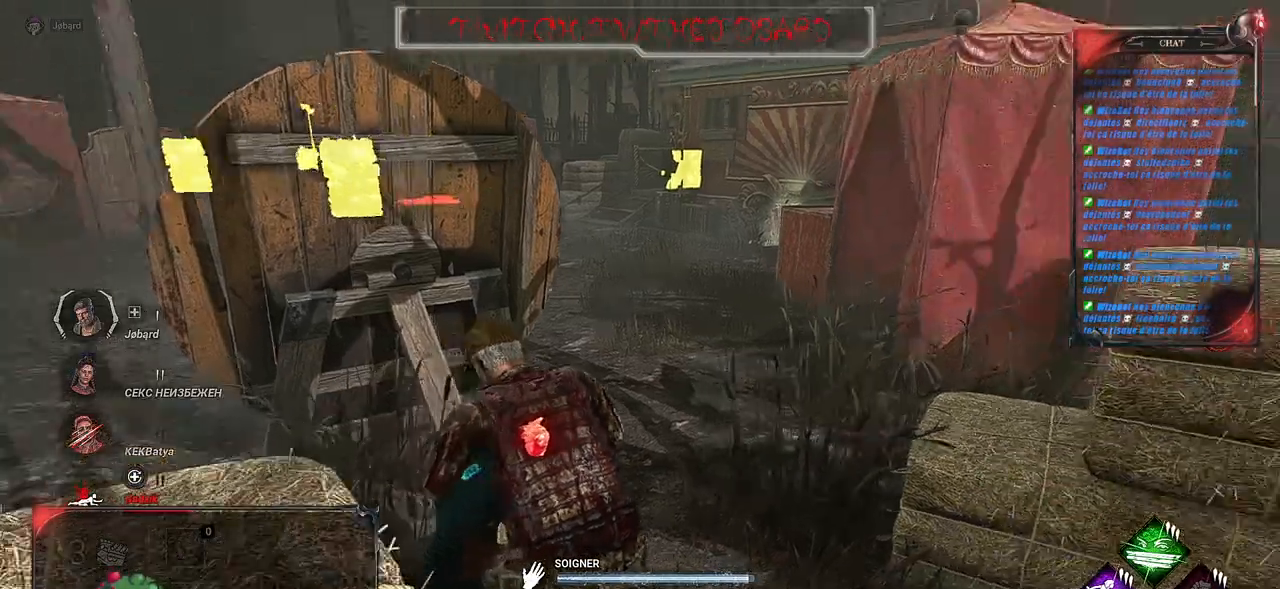
{"keys": [], "mouse": ["left"], "events": []}
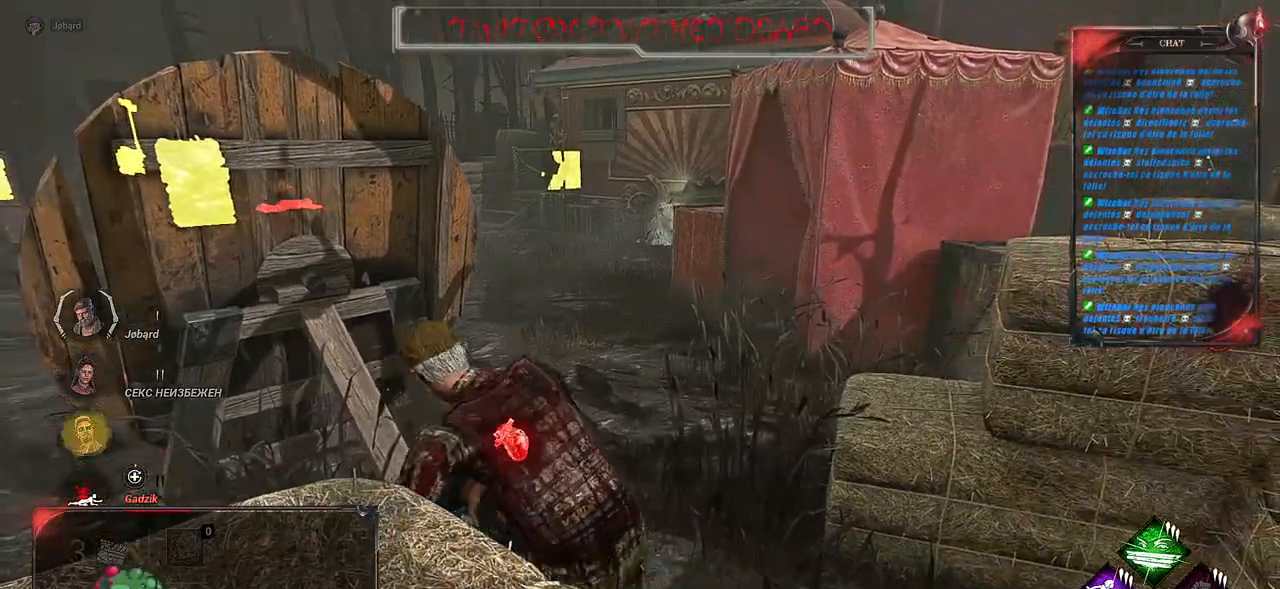
{"keys": [], "mouse": ["left"], "events": []}
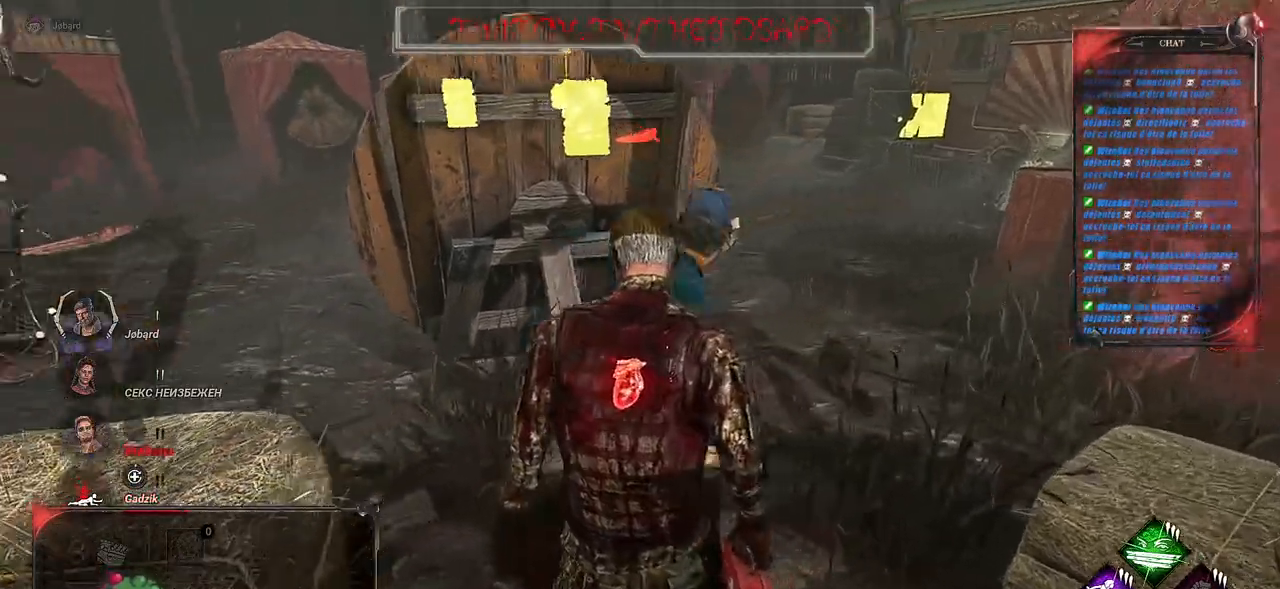
{"keys": ["shift", "z"], "mouse": [], "events": [[117, "mouse_left", "up"], [150, "z", "down"], [383, "shift", "down"]]}
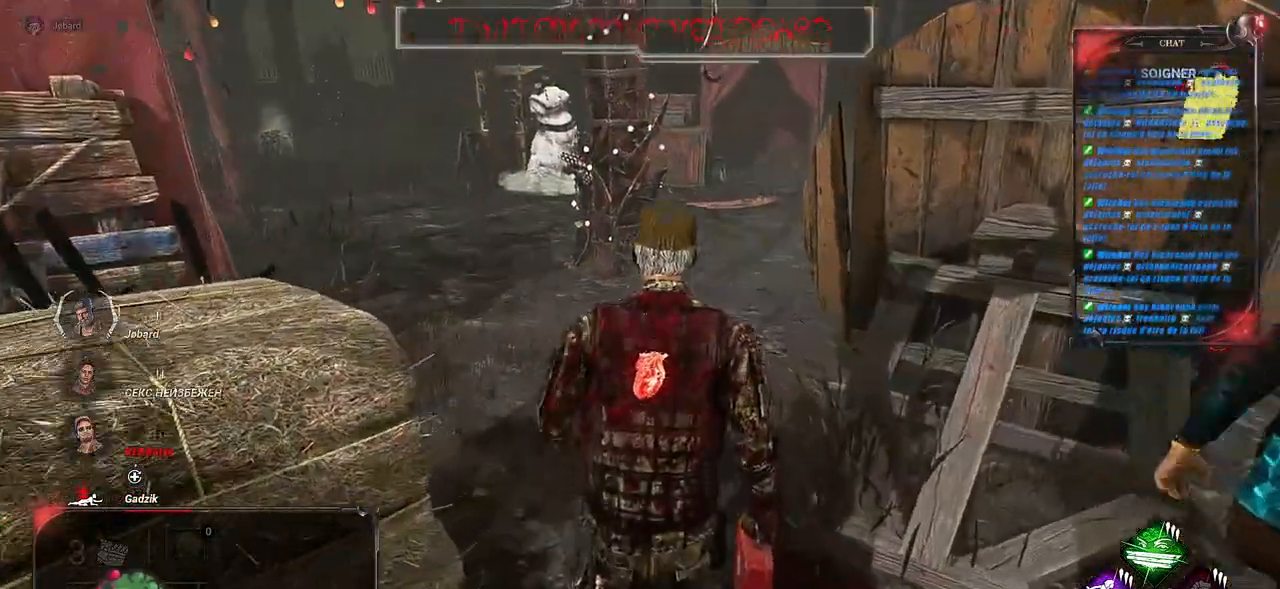
{"keys": ["shift", "z"], "mouse": [], "events": []}
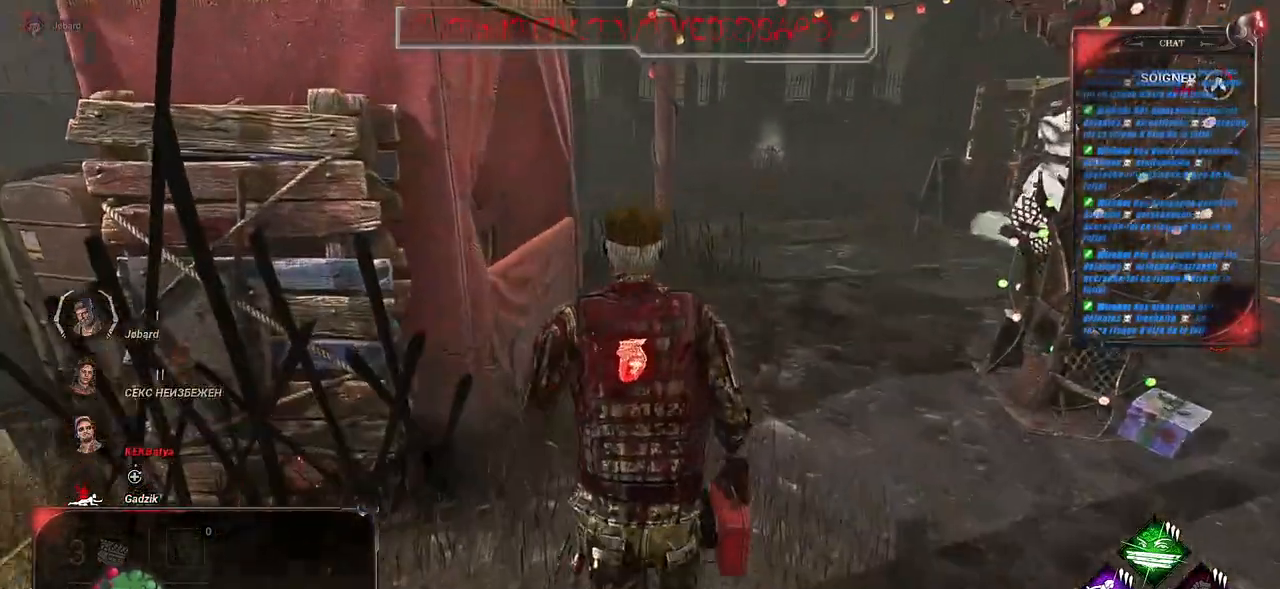
{"keys": ["shift", "z"], "mouse": [], "events": []}
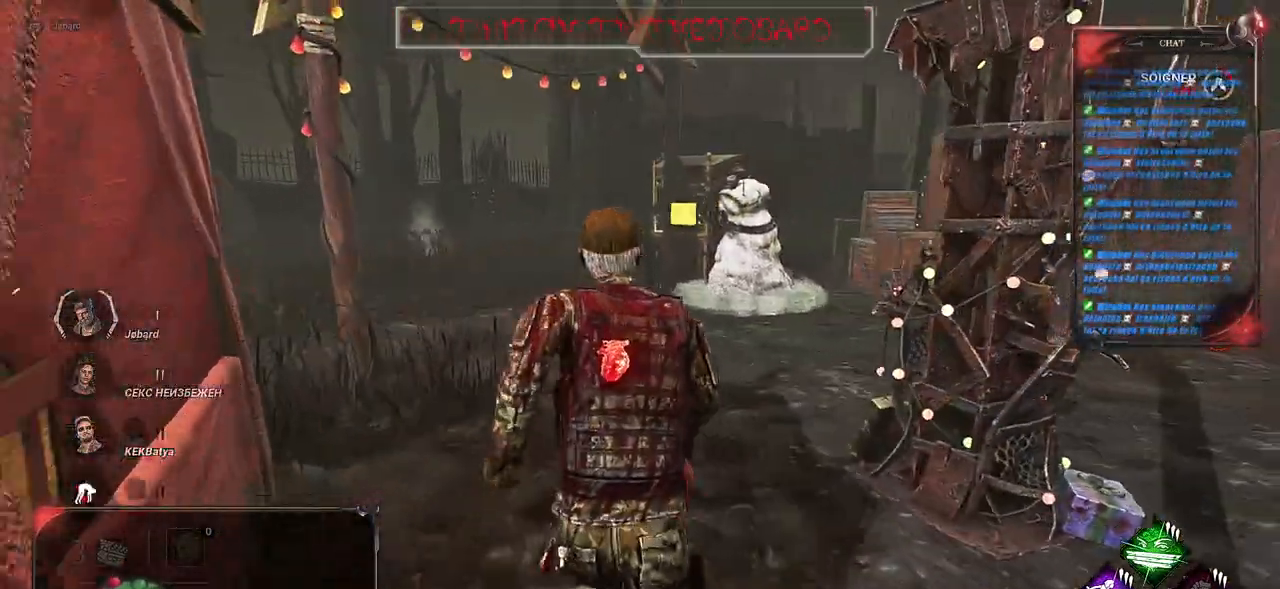
{"keys": ["shift", "z"], "mouse": [], "events": []}
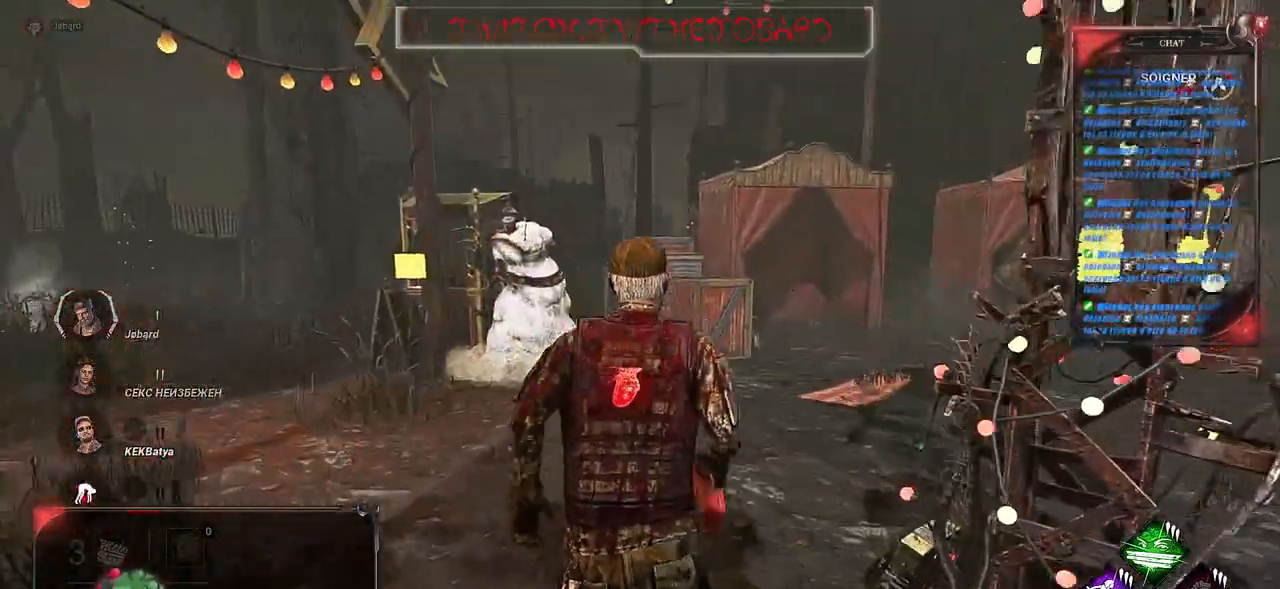
{"keys": ["q", "shift", "z"], "mouse": [], "events": [[350, "q", "down"]]}
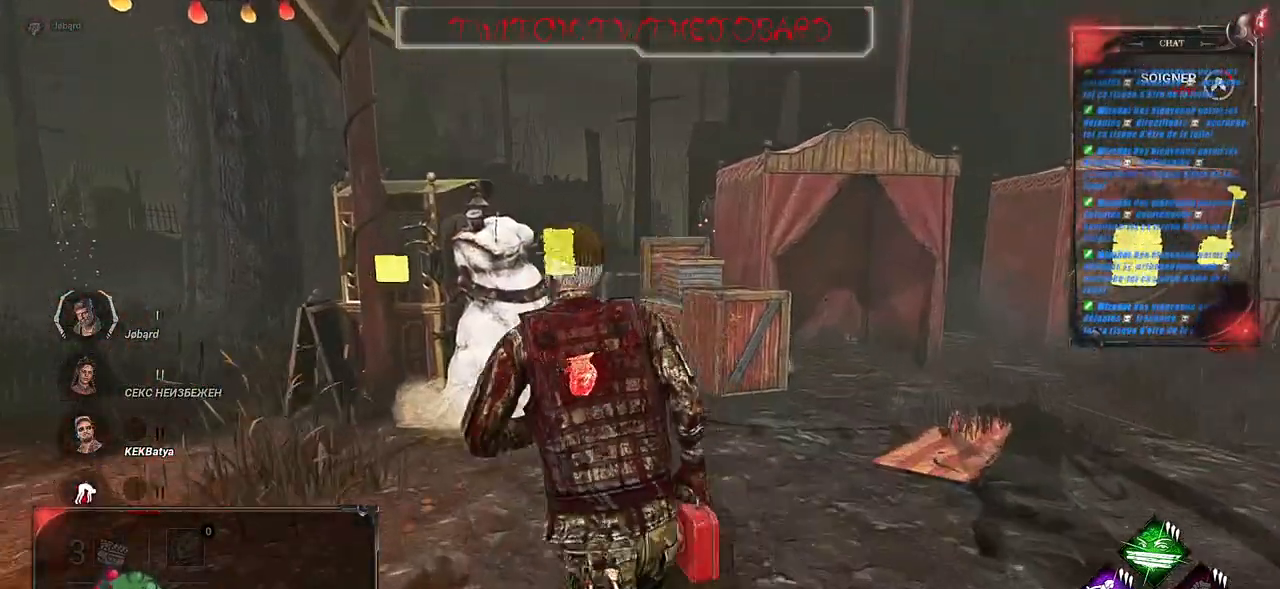
{"keys": ["q", "shift", "z"], "mouse": [], "events": []}
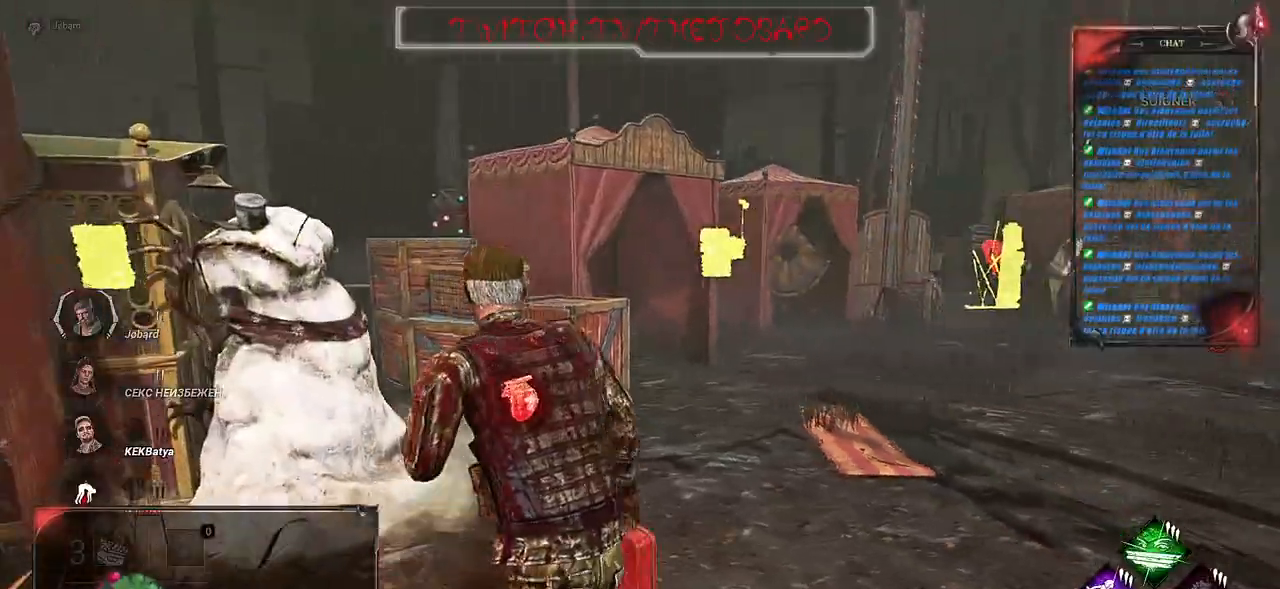
{"keys": ["q", "shift"], "mouse": [], "events": [[450, "space", "down"], [450, "z", "up"], [500, "space", "up"]]}
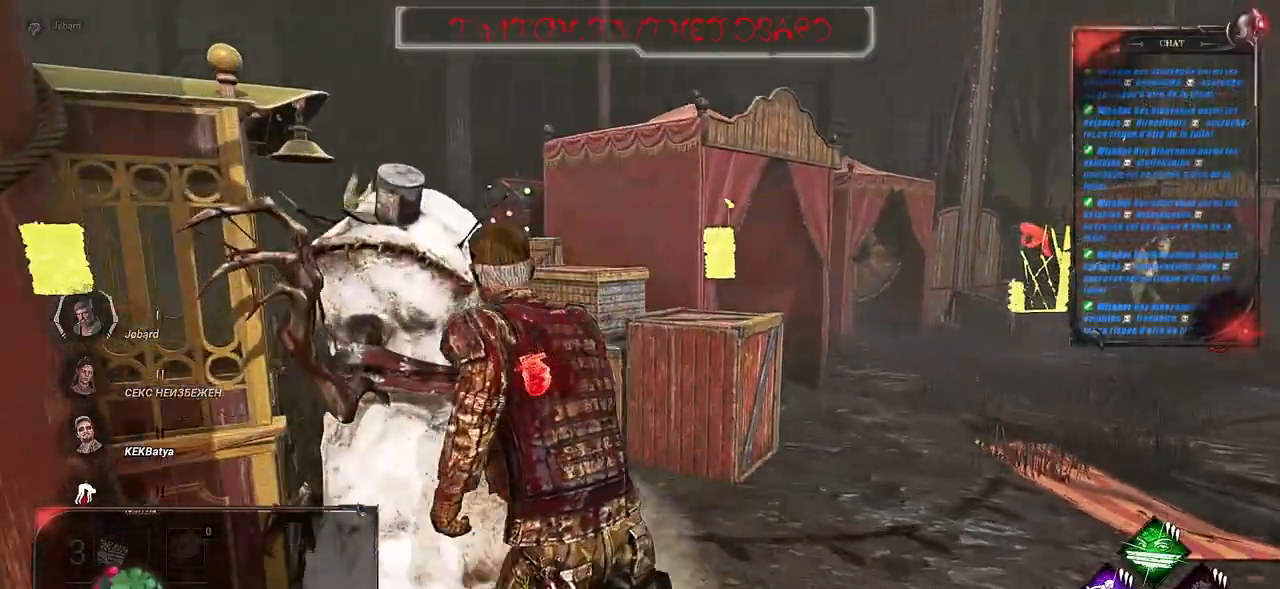
{"keys": ["q", "shift", "z"], "mouse": [], "events": [[133, "space", "down"], [217, "space", "up"], [233, "z", "down"], [350, "space", "down"], [433, "space", "up"]]}
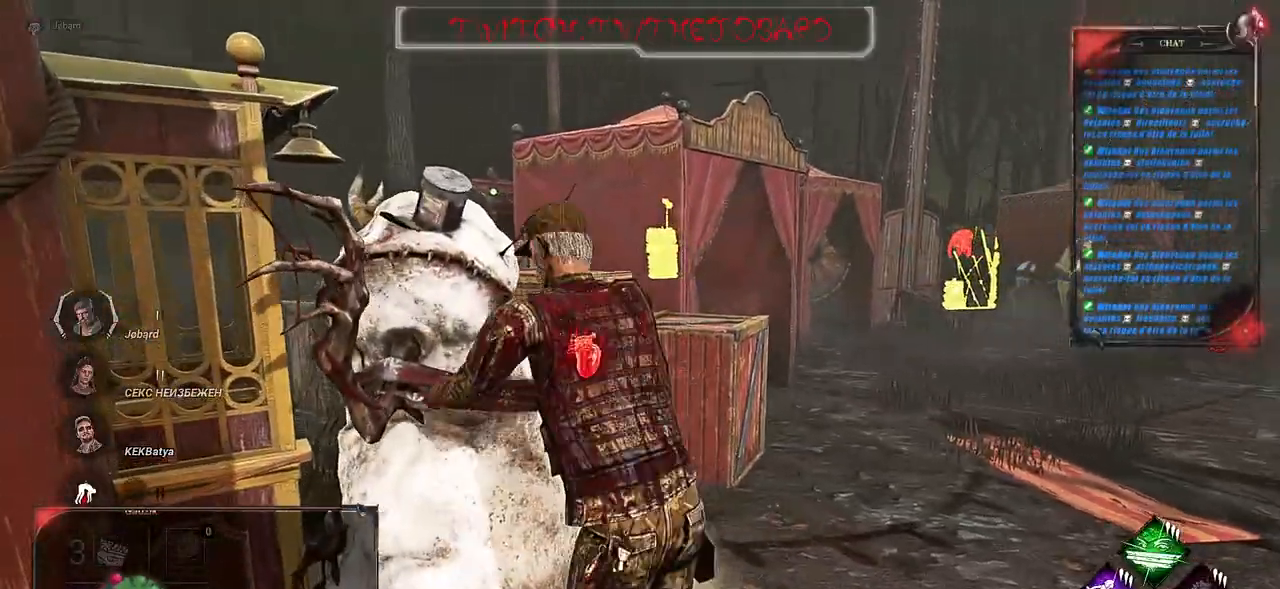
{"keys": ["z"], "mouse": [], "events": [[100, "q", "up"], [367, "shift", "up"]]}
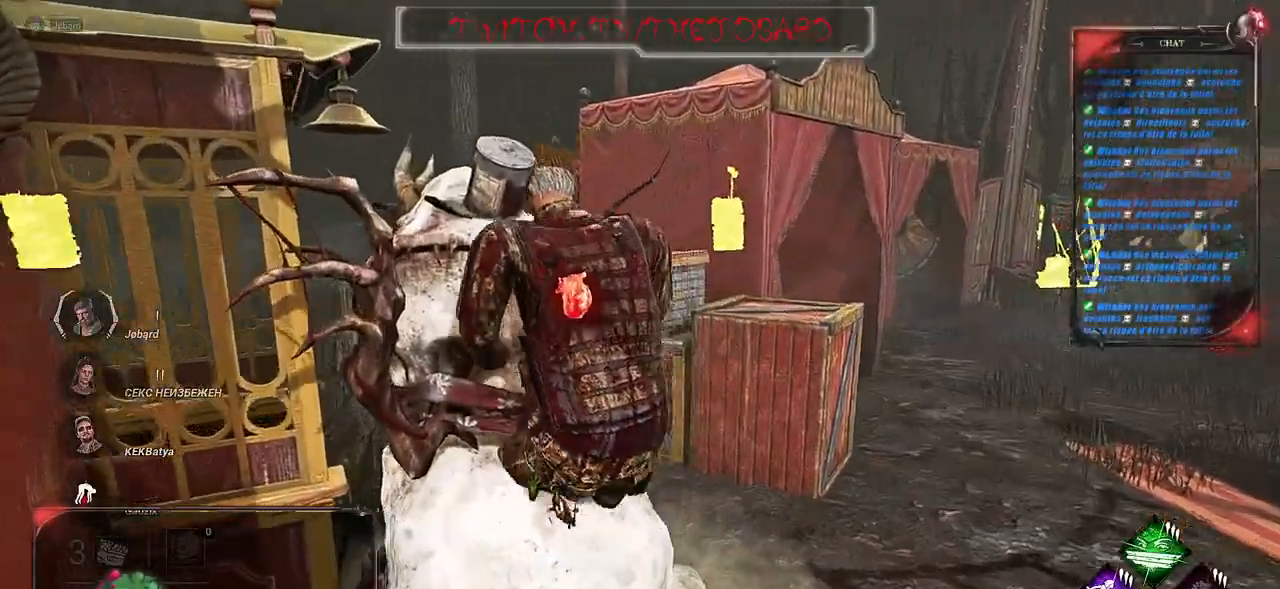
{"keys": ["z"], "mouse": [], "events": []}
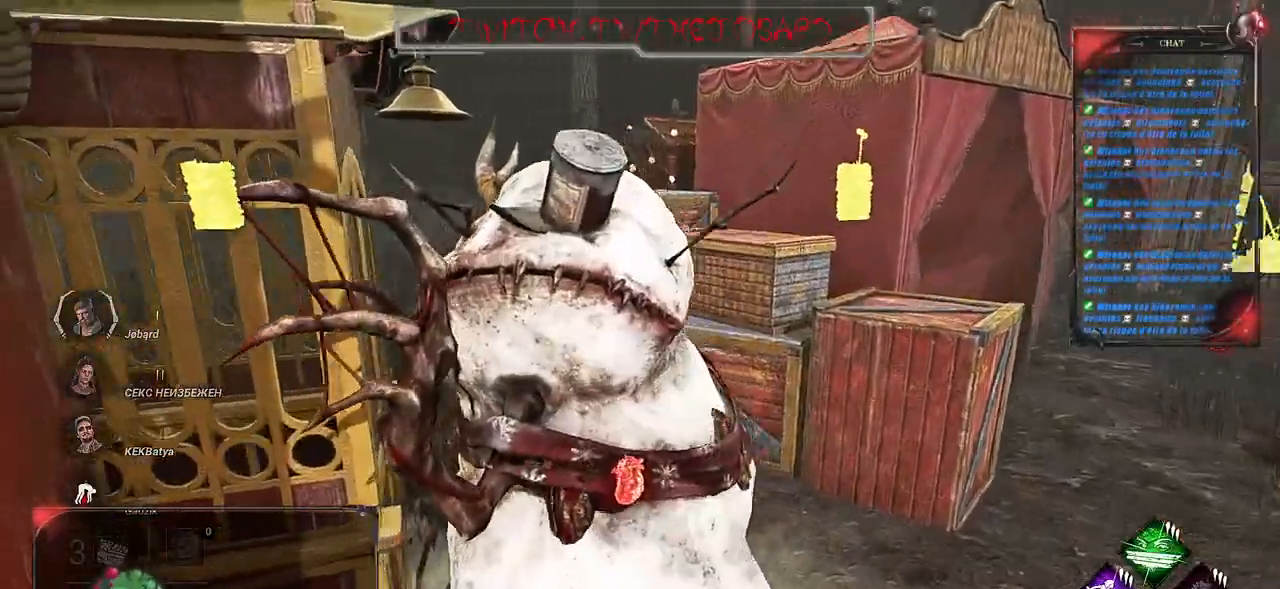
{"keys": ["z"], "mouse": [], "events": []}
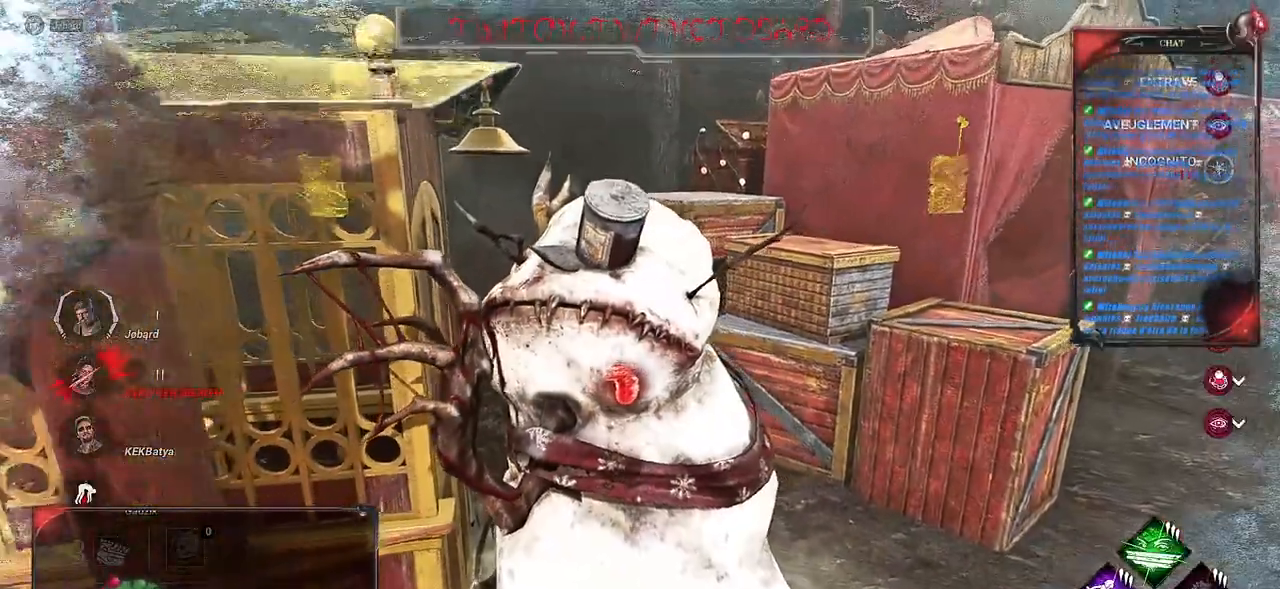
{"keys": ["z"], "mouse": [], "events": []}
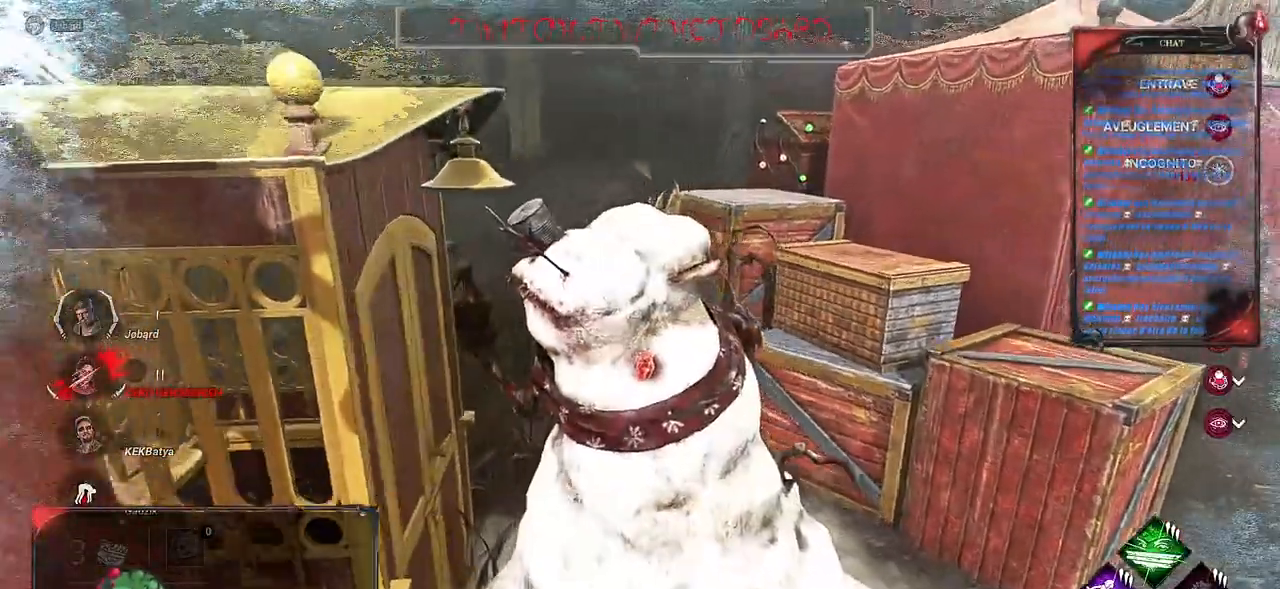
{"keys": ["z"], "mouse": [], "events": []}